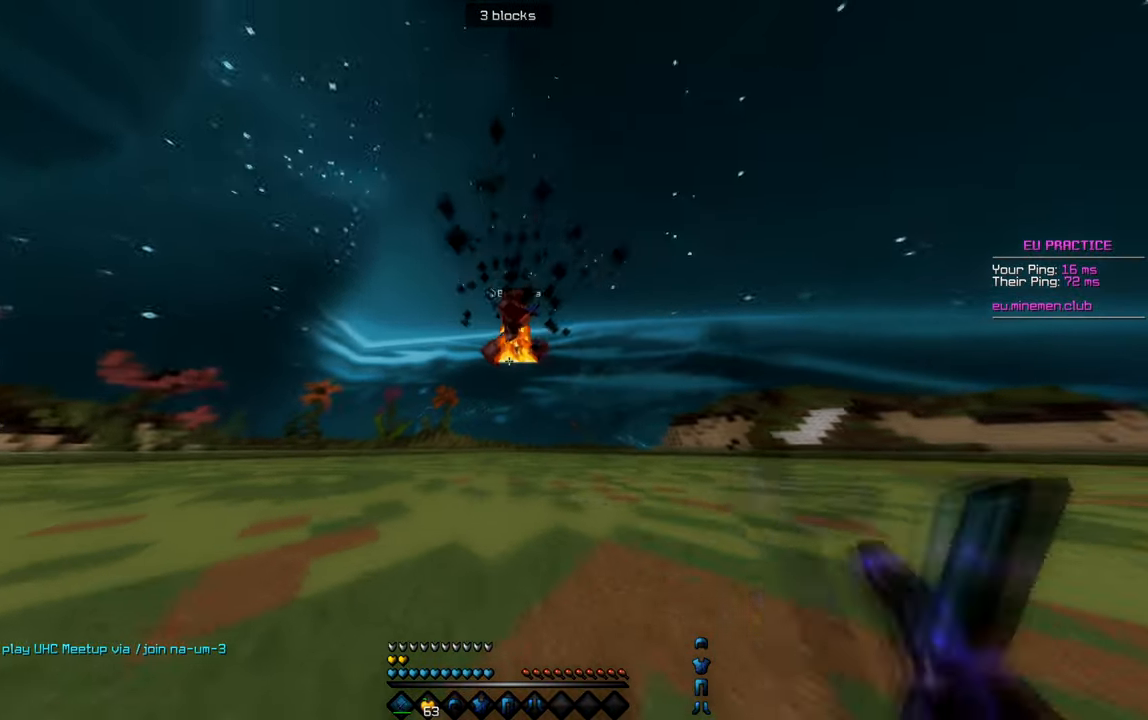
Gameplay with keyboard; each line is a JSON object with the keys held at the frame after it. "events" lists presses ("down") and releases ("up") of "a", "d", "s" and "w" between this image and that frame as [ms after this image, input, new state], when the widget could be followed in between. No other keys are recorded. Mouse input is not recorded.
{"keys": ["d", "w"], "events": [[183, "d", "down"]]}
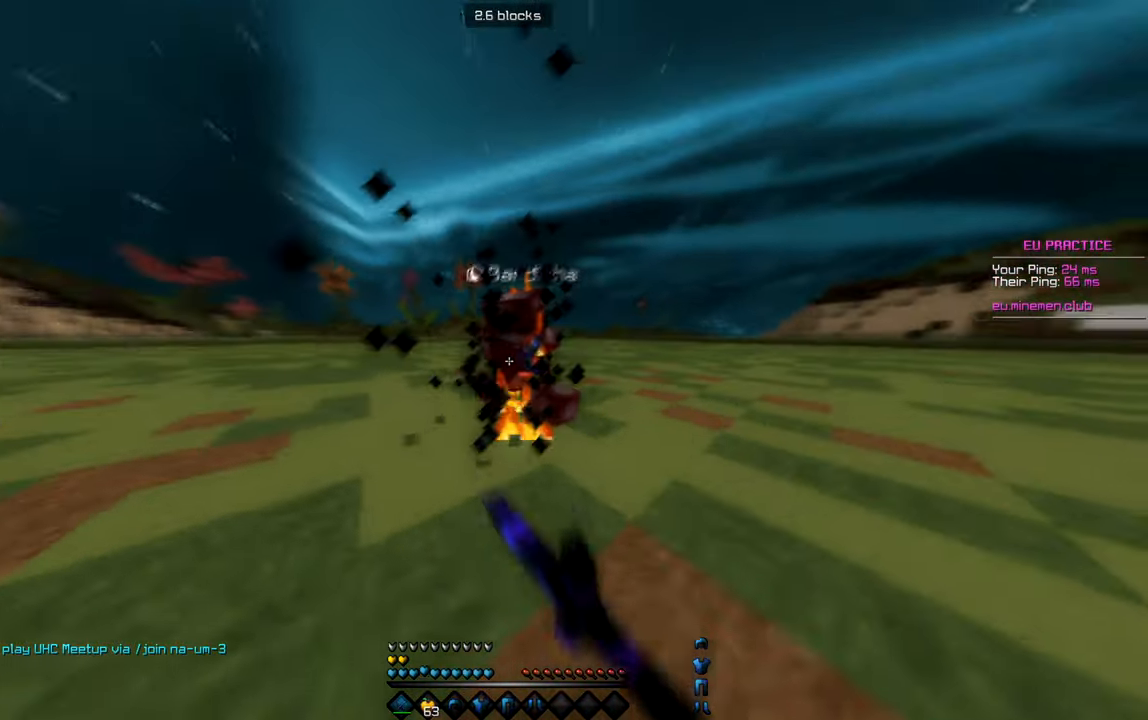
{"keys": ["w"], "events": [[16, "d", "up"]]}
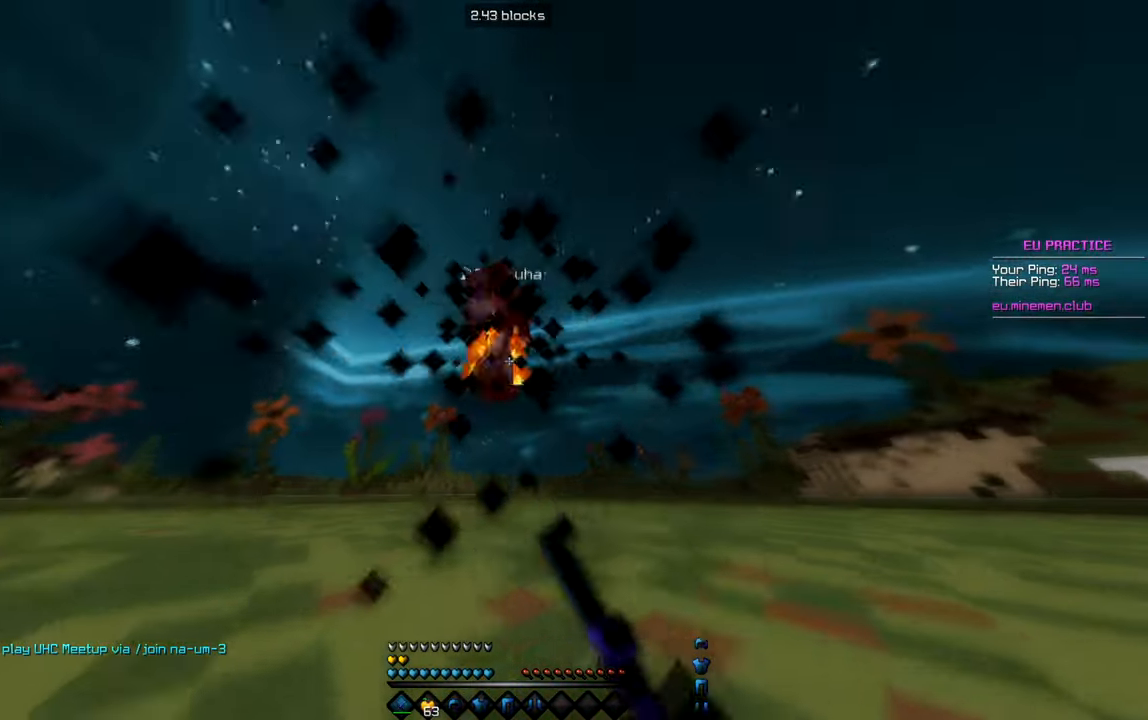
{"keys": ["w"], "events": []}
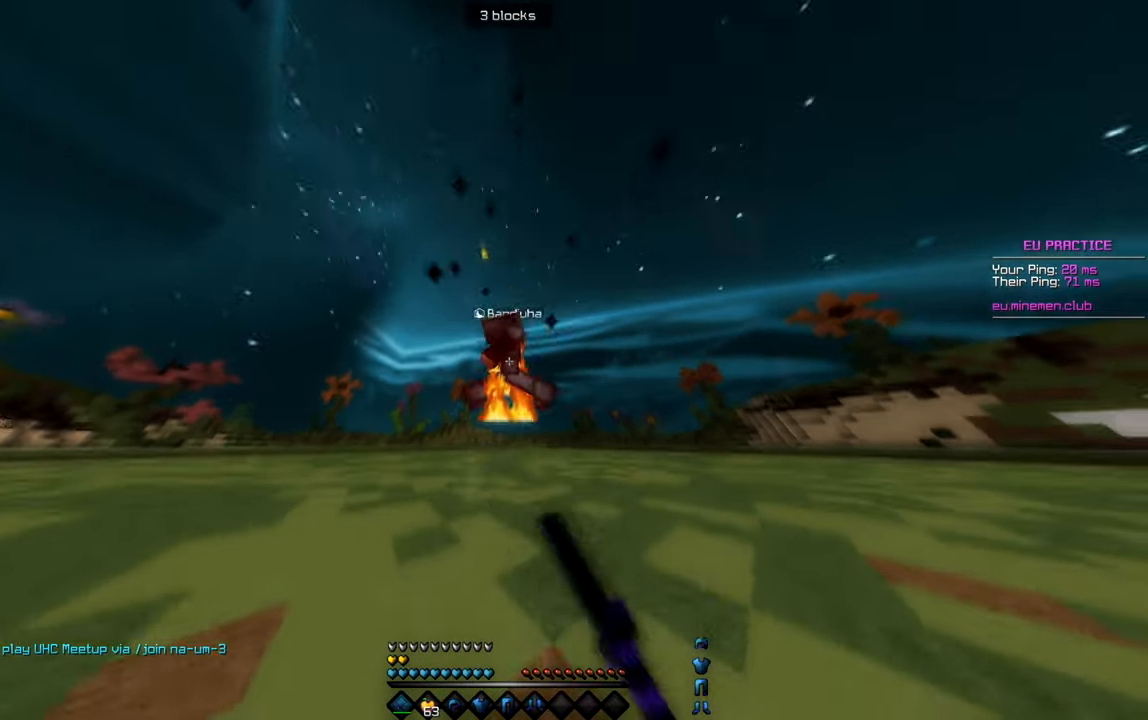
{"keys": ["w"], "events": []}
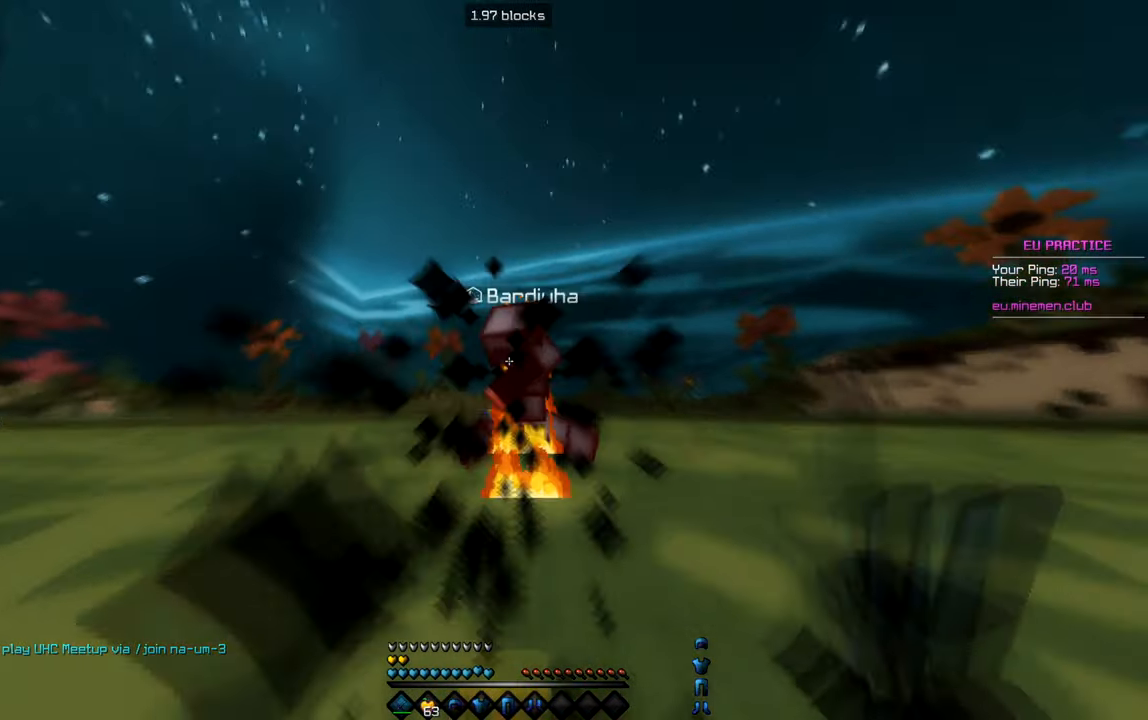
{"keys": ["w"], "events": []}
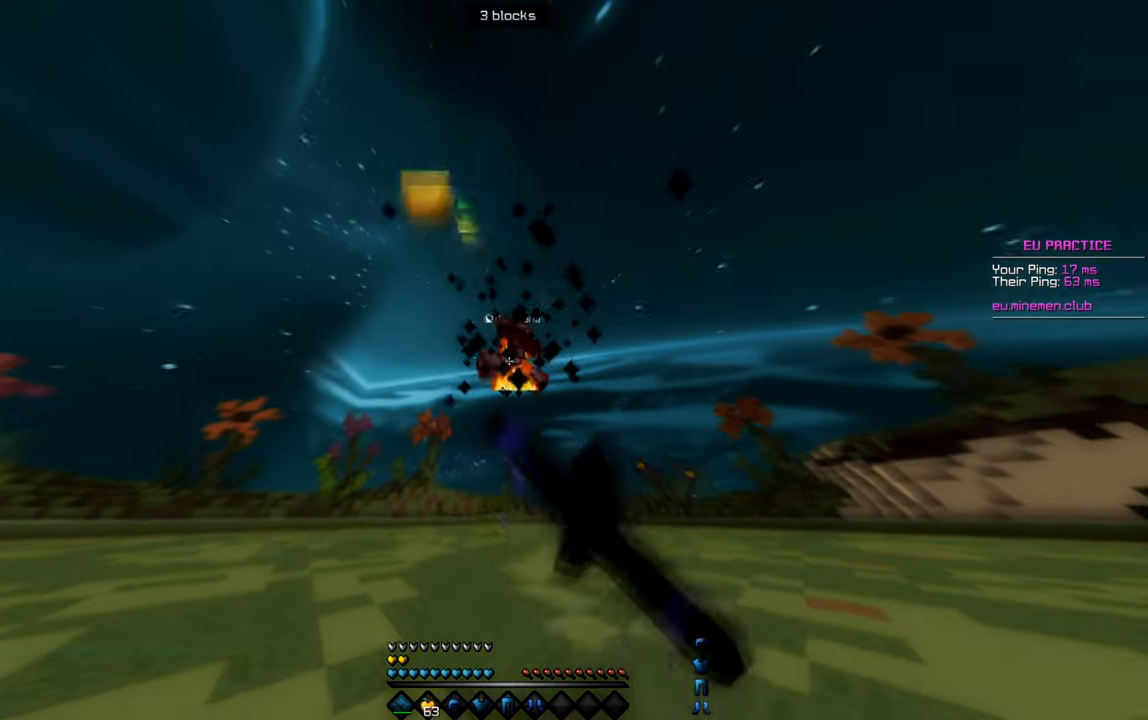
{"keys": ["w"], "events": []}
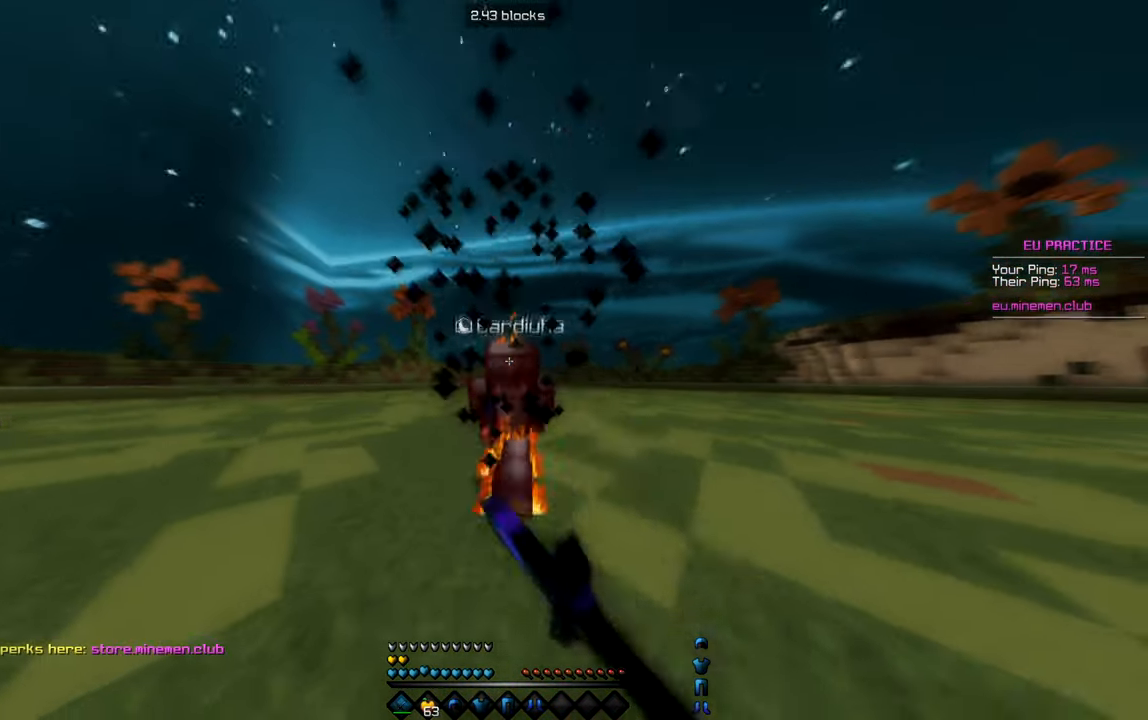
{"keys": ["w"], "events": []}
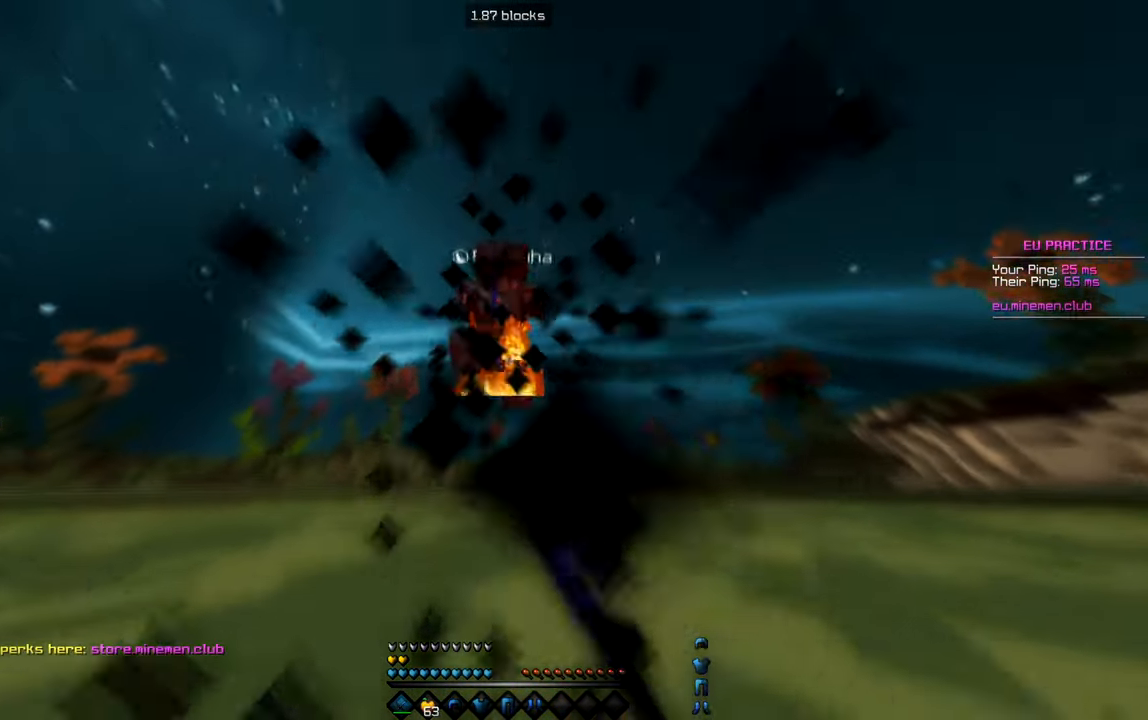
{"keys": ["w"], "events": []}
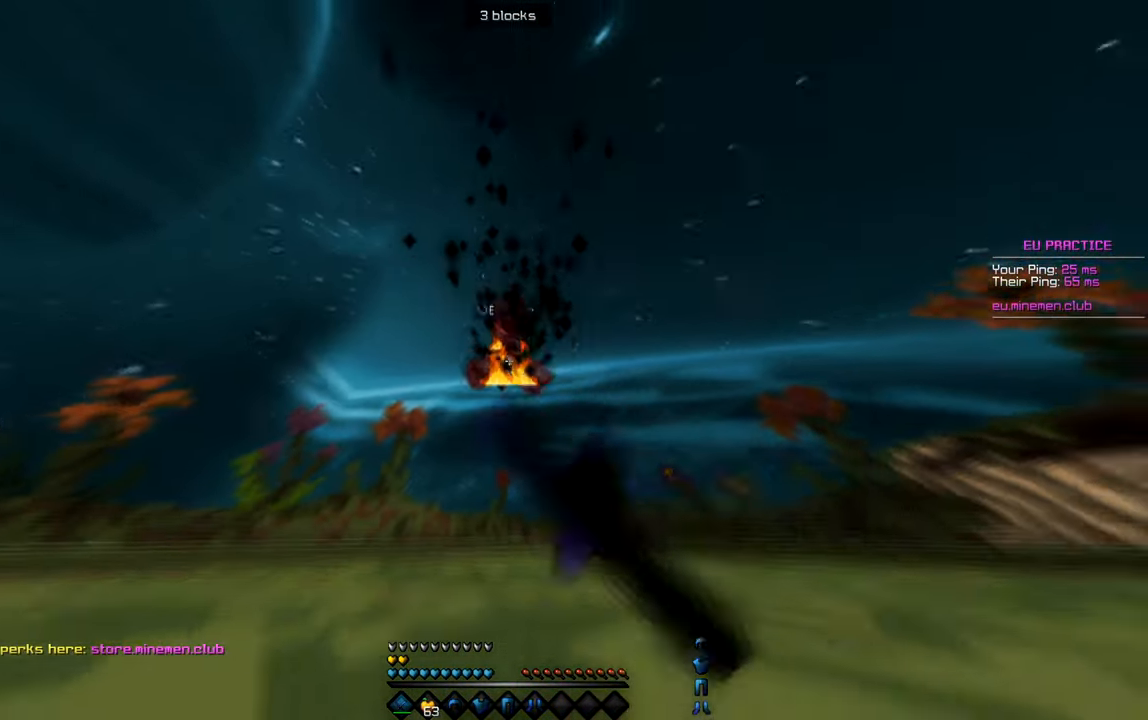
{"keys": ["w"], "events": []}
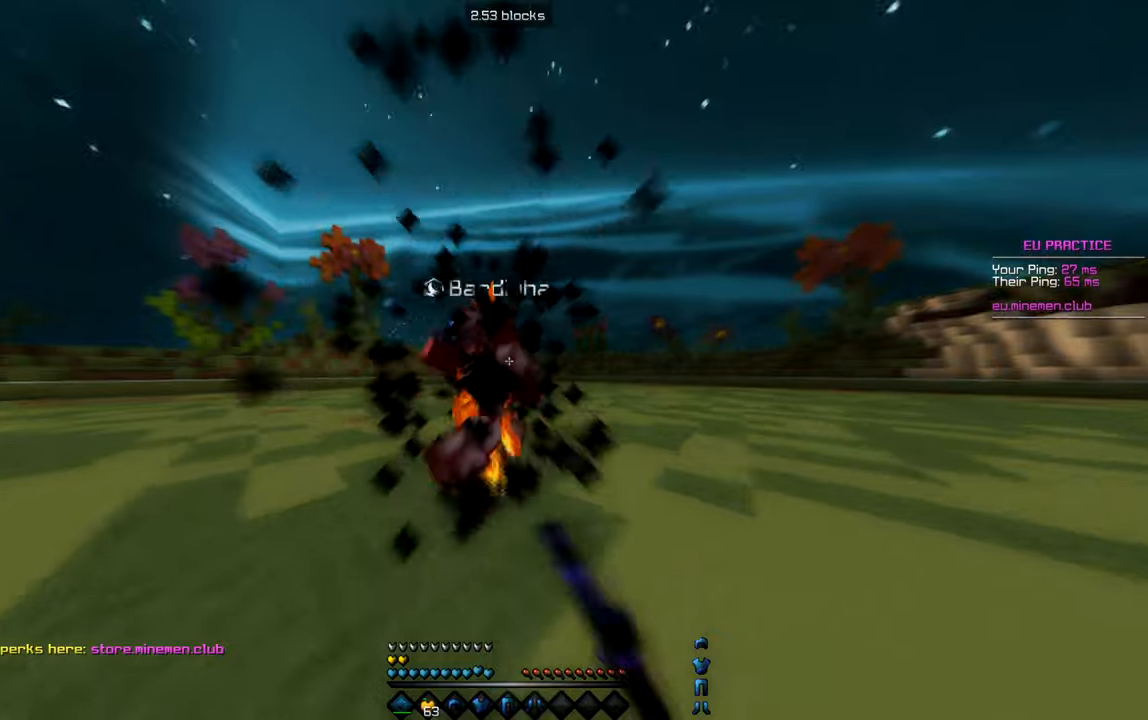
{"keys": ["w"], "events": []}
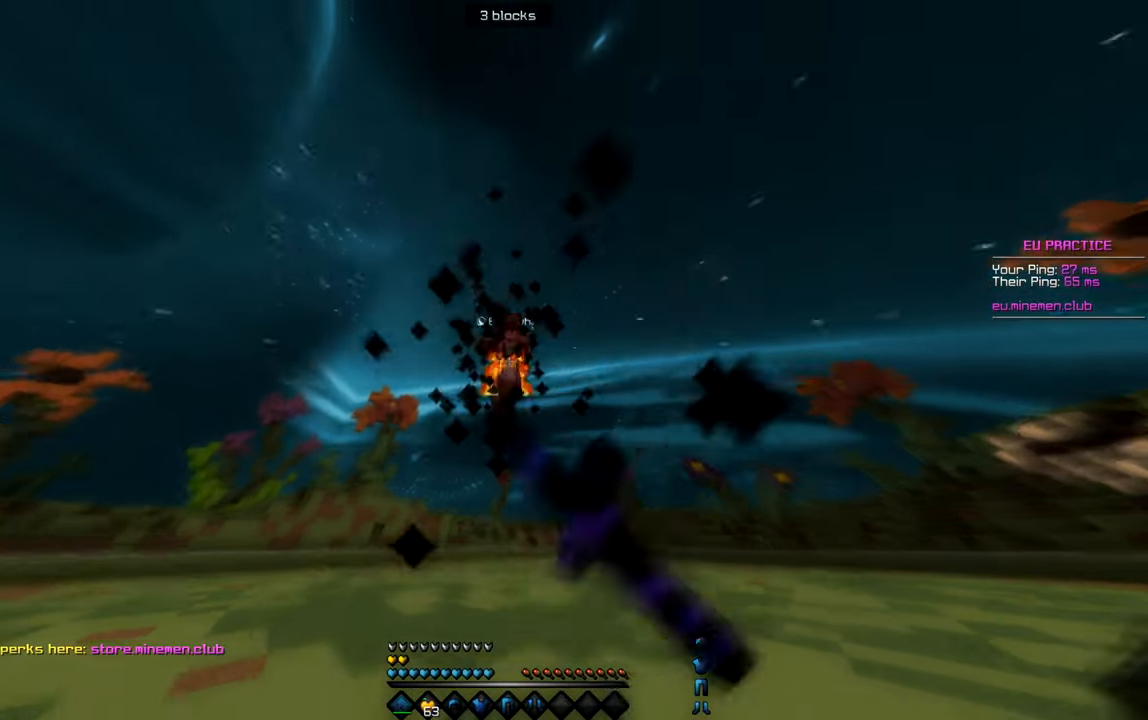
{"keys": ["w"], "events": []}
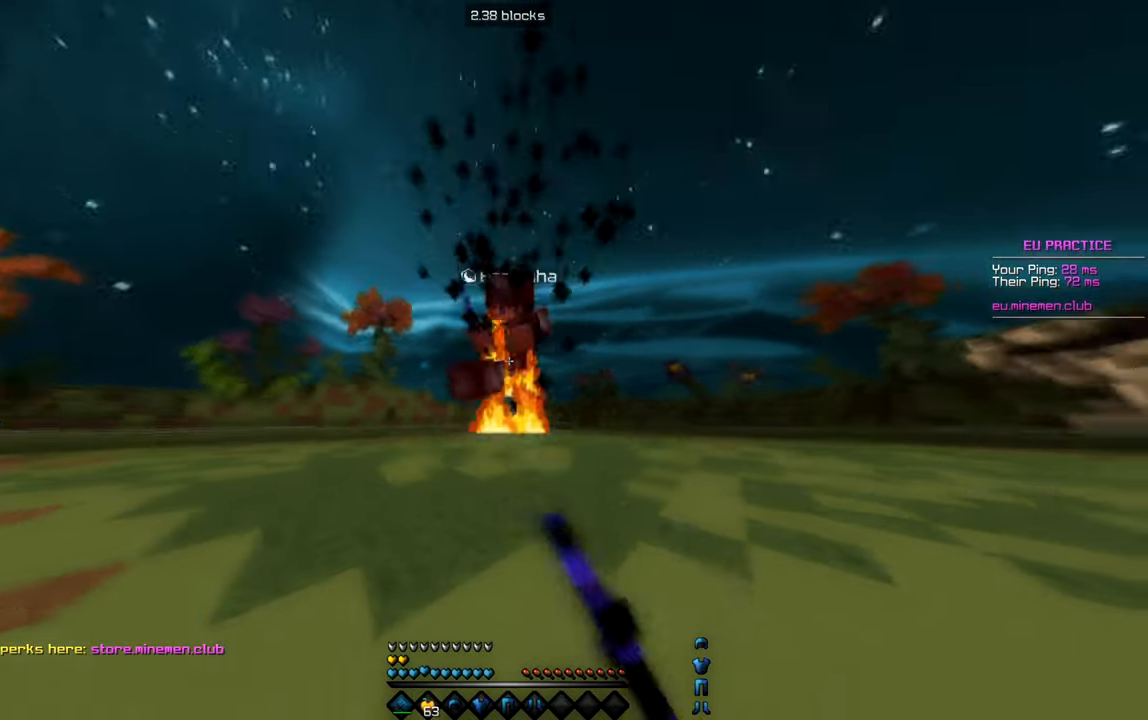
{"keys": ["w"], "events": []}
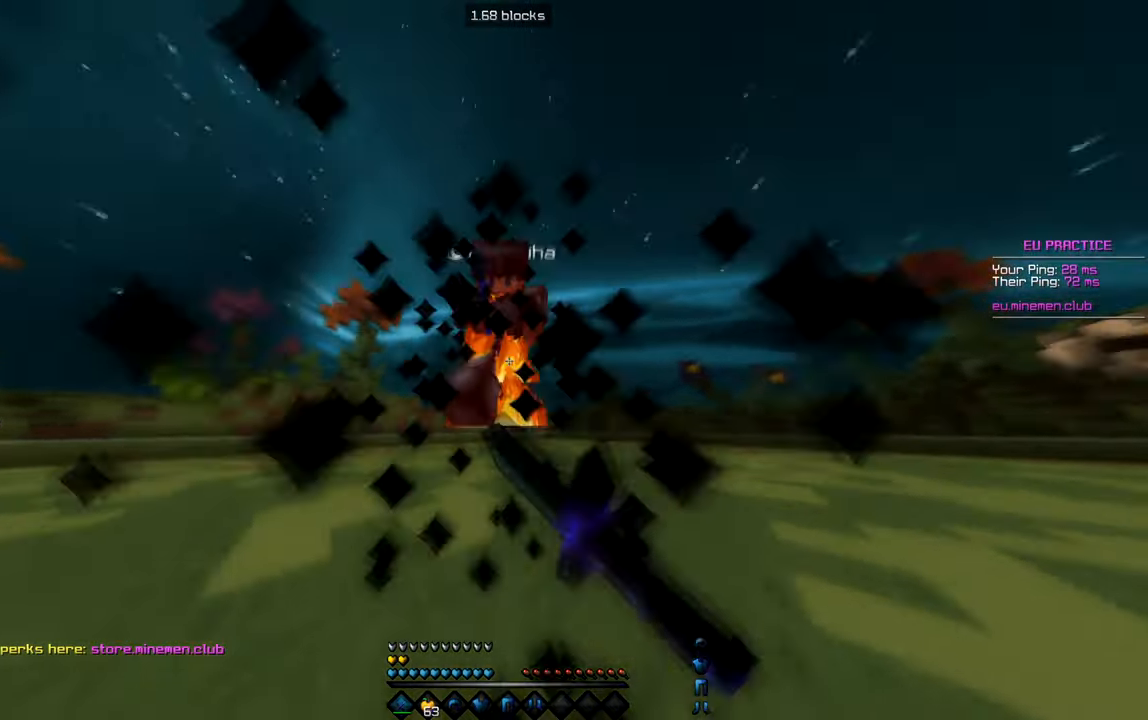
{"keys": ["w"], "events": []}
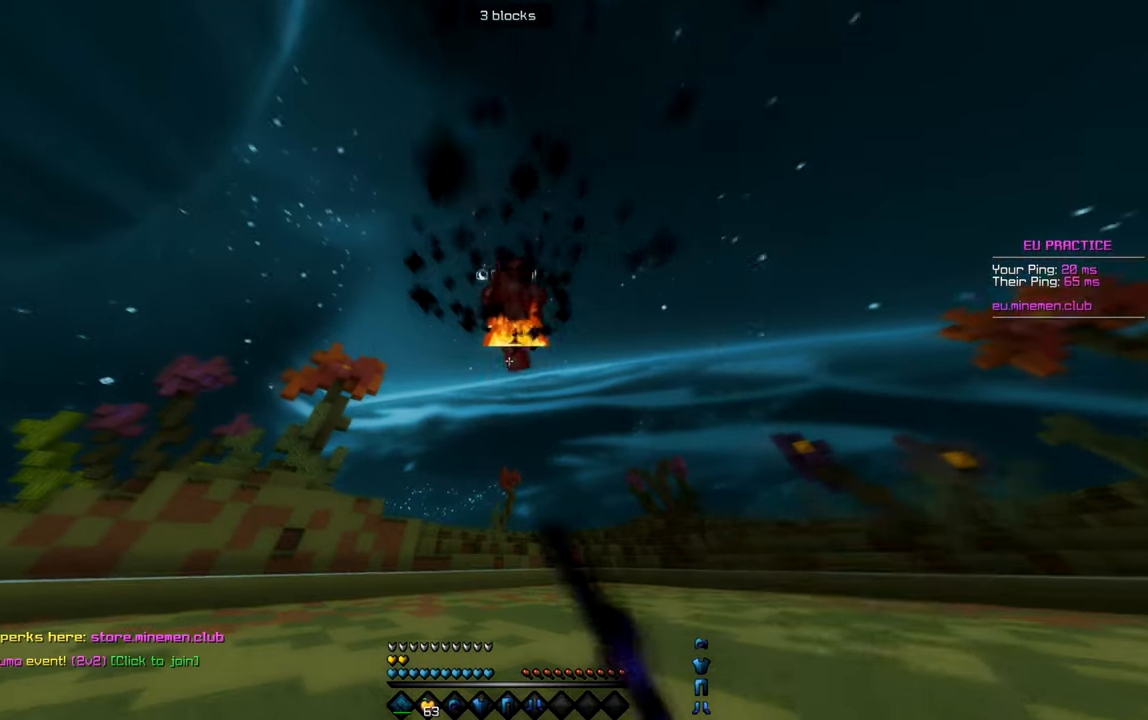
{"keys": ["w"], "events": []}
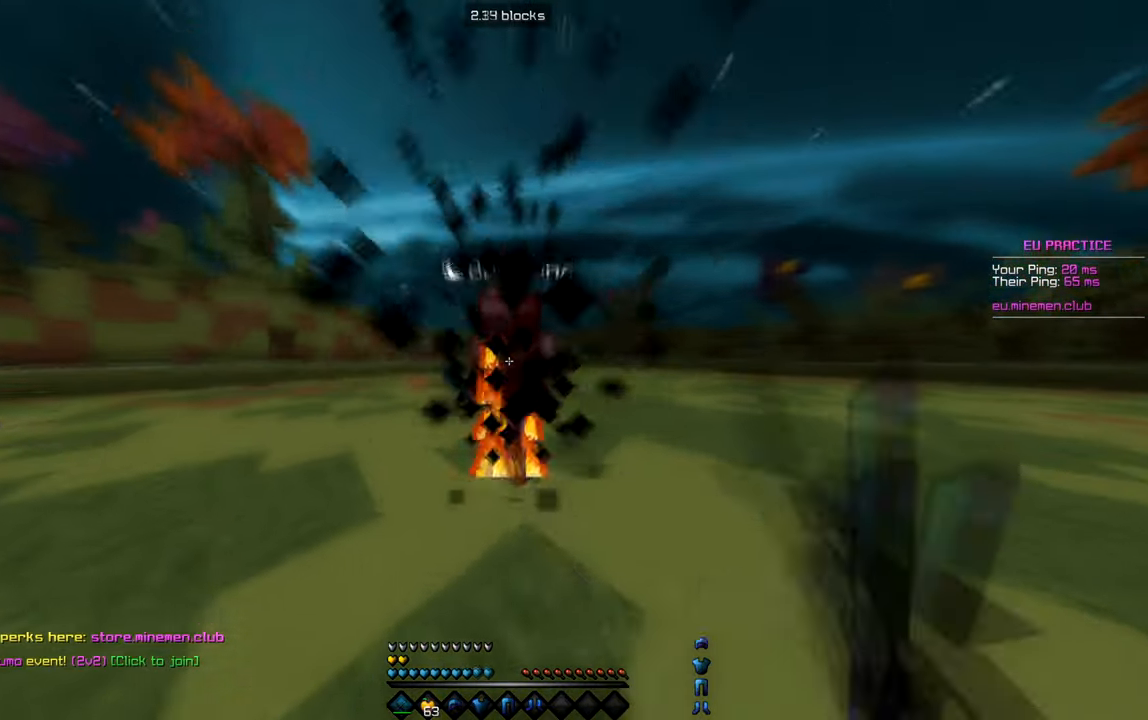
{"keys": ["w"], "events": []}
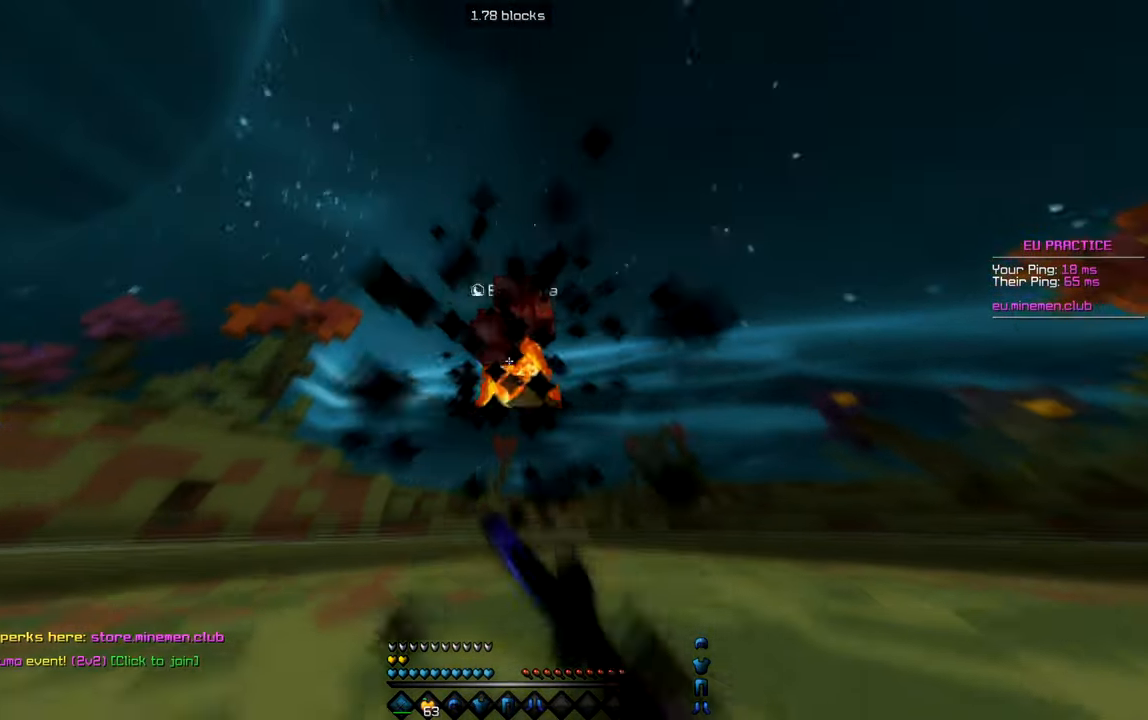
{"keys": ["d", "w"], "events": [[467, "d", "down"]]}
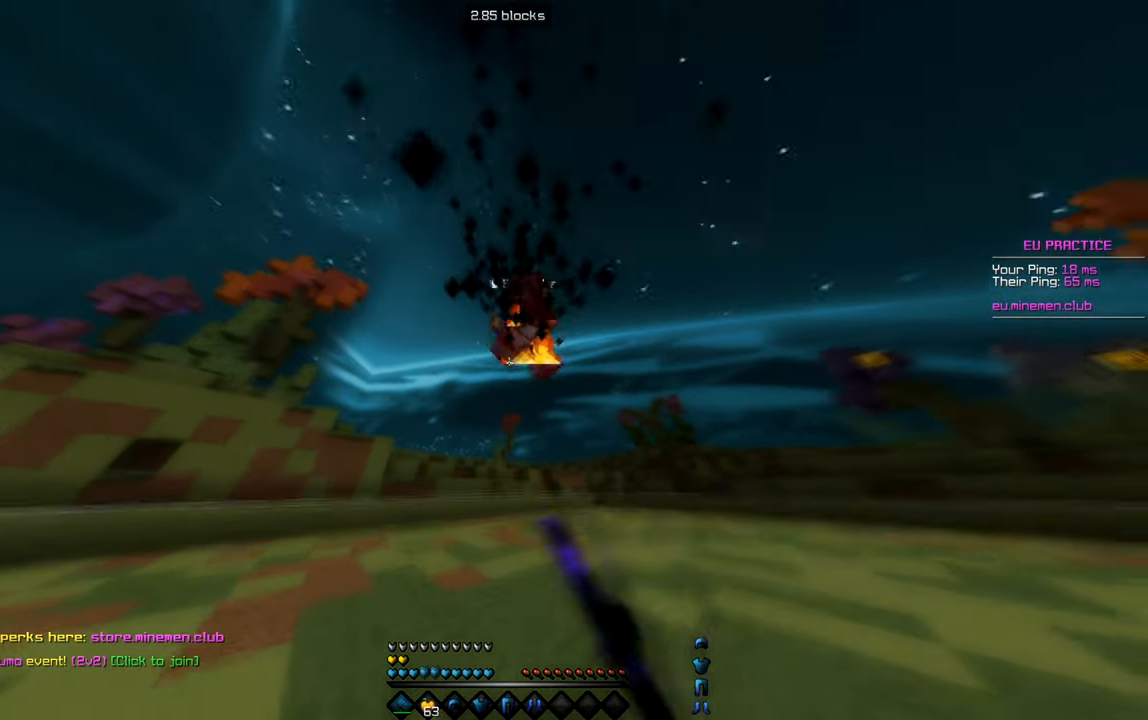
{"keys": ["w"], "events": [[167, "d", "up"]]}
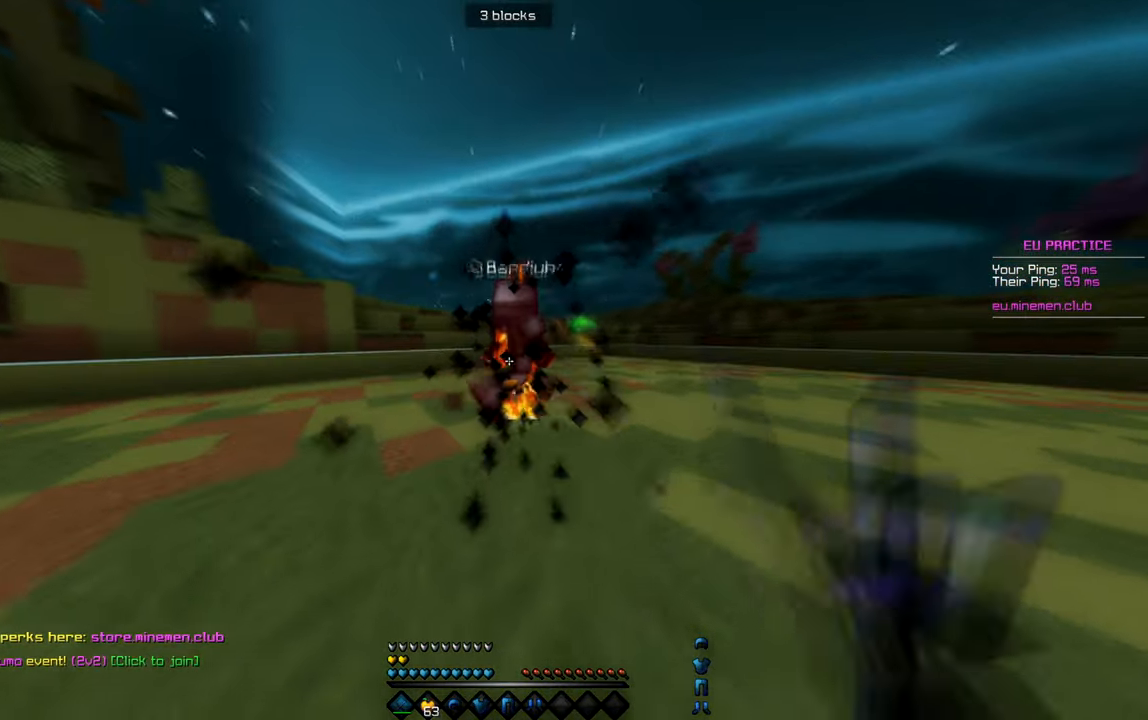
{"keys": ["w"], "events": []}
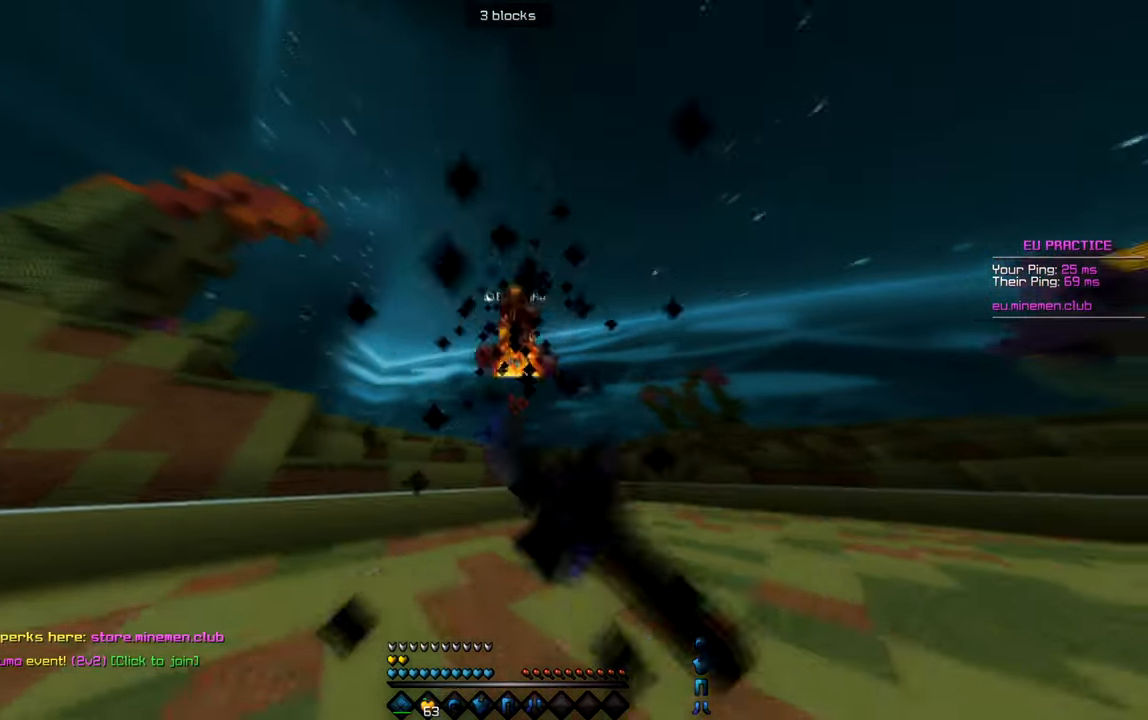
{"keys": ["w"], "events": []}
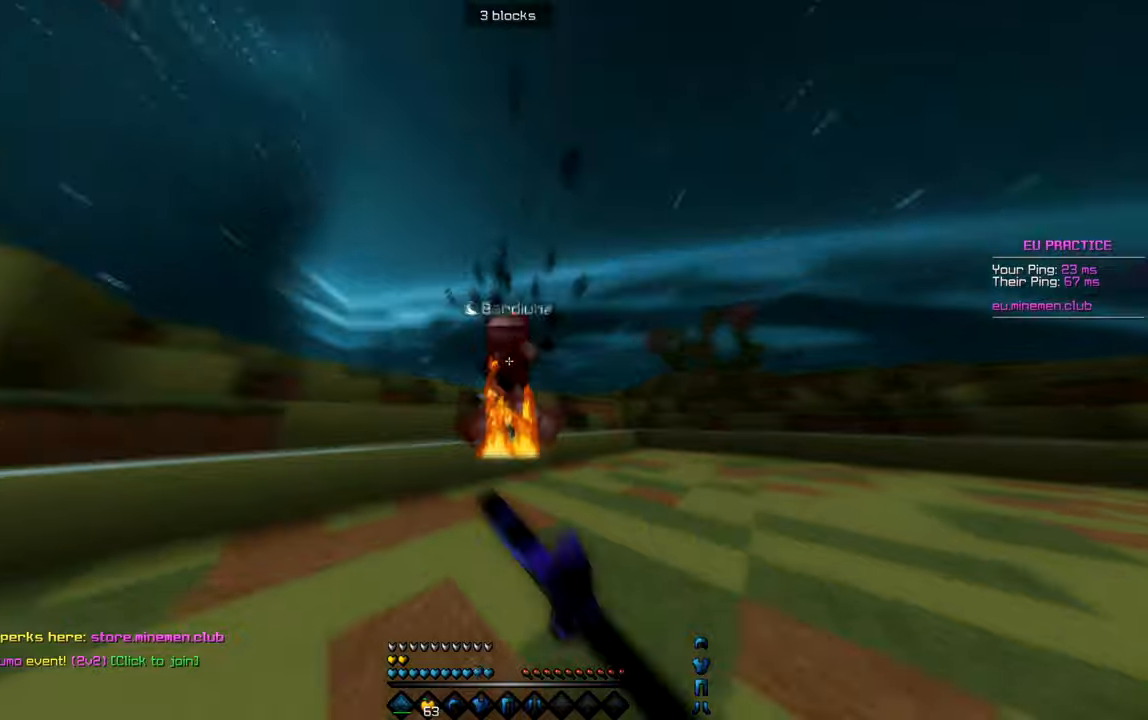
{"keys": ["w"], "events": [[67, "a", "down"], [417, "a", "up"]]}
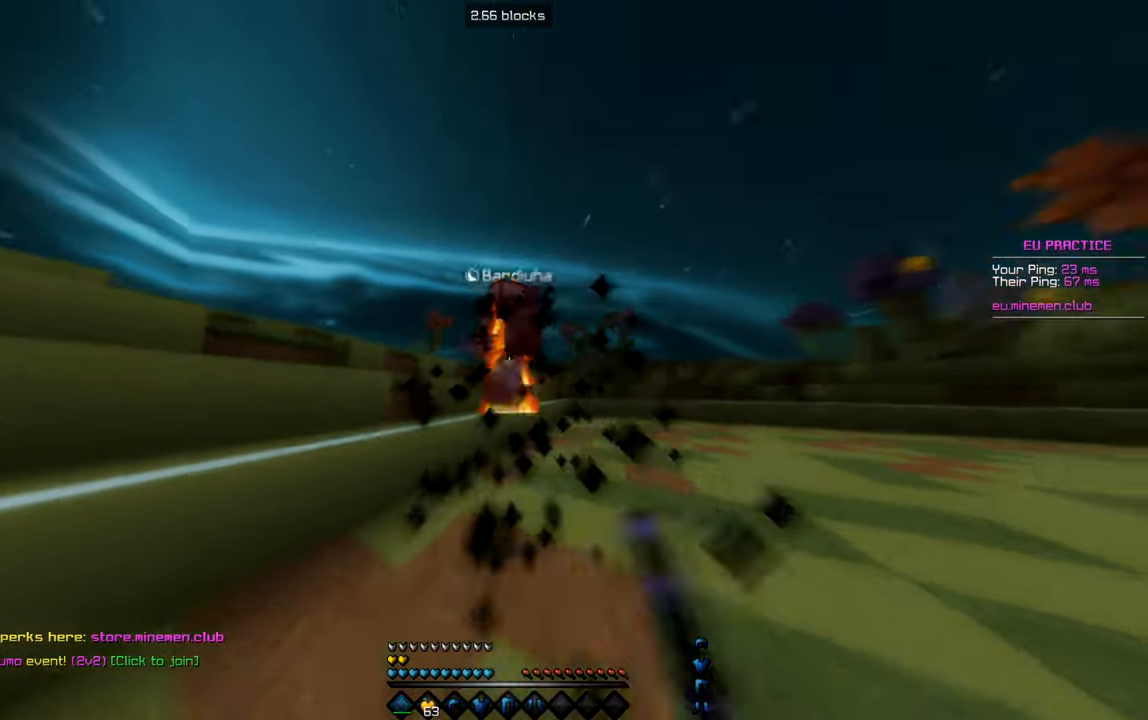
{"keys": ["d", "w"], "events": [[450, "d", "down"]]}
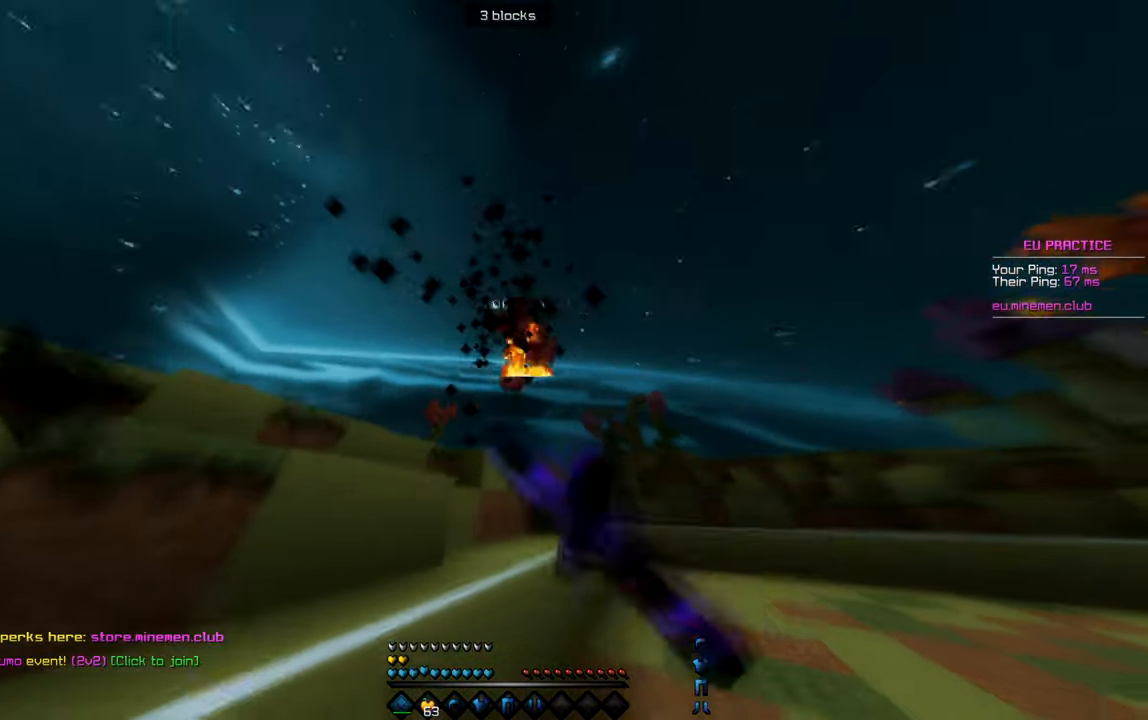
{"keys": ["d", "w"], "events": []}
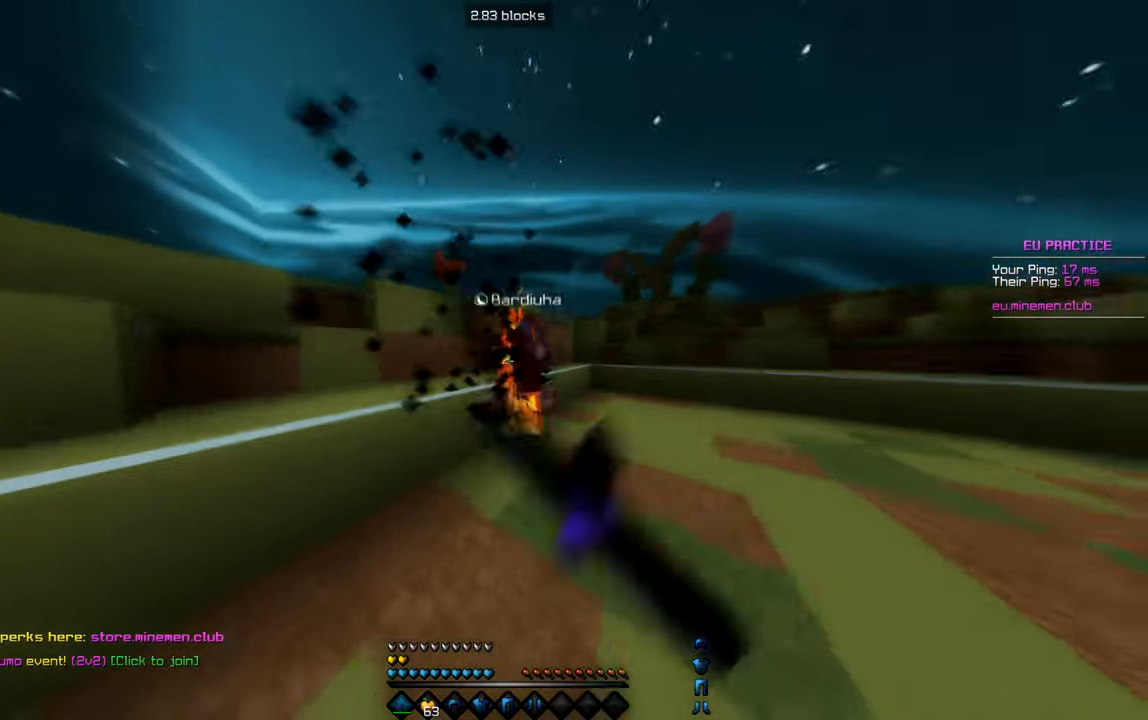
{"keys": ["w"], "events": [[100, "d", "up"]]}
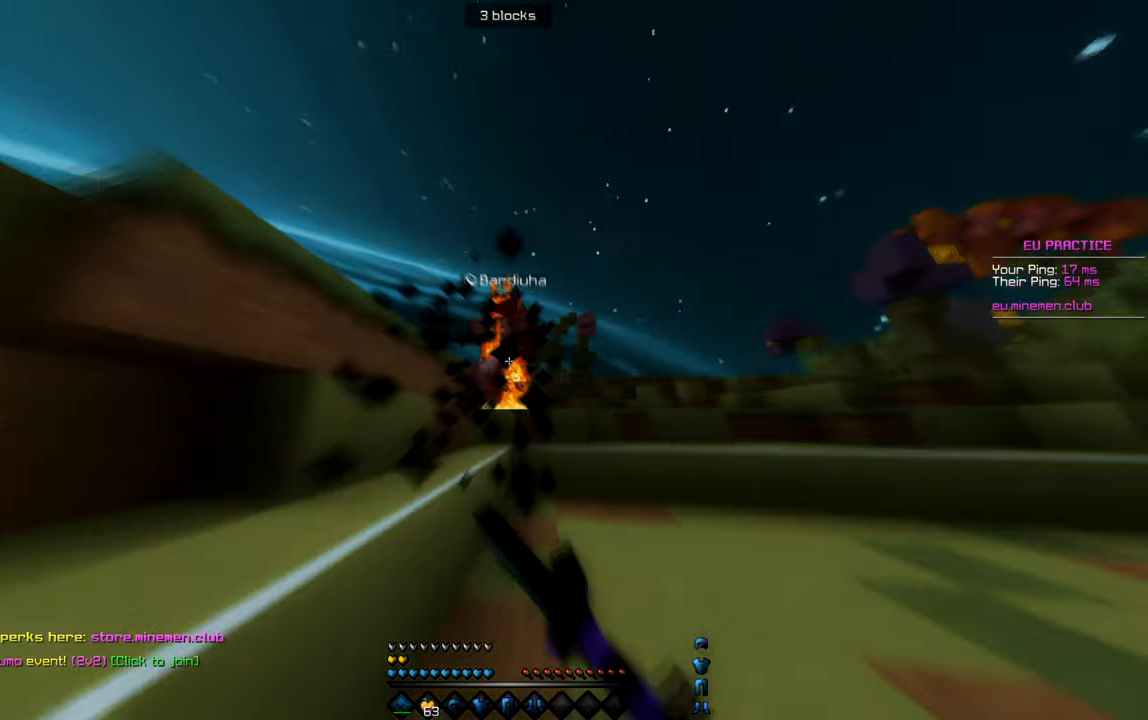
{"keys": ["d", "w"], "events": [[167, "d", "down"]]}